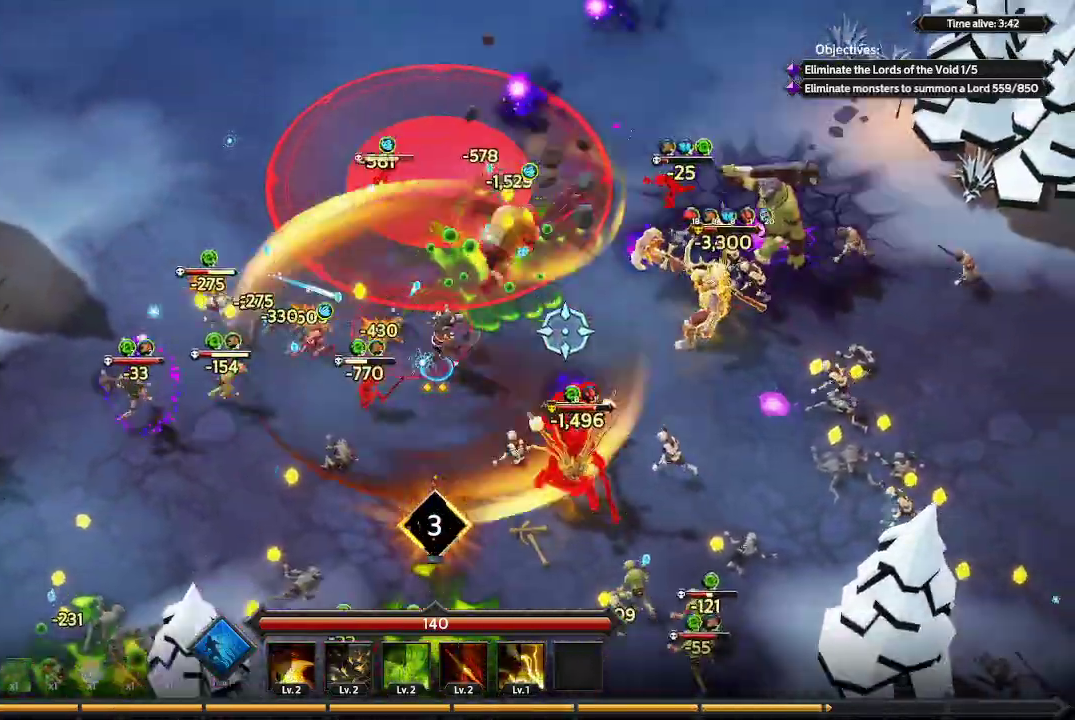
Gameplay with a controller (Xbox layout); each line is a JSON object with the inputs held at the frame after it. "events" lists button and stick changes between this image and that frame as [ms after this image, input, new state], when the widget could be followed in between. Not read: R3.
{"buttons": ["L1"], "left_stick": "right", "right_stick": "right", "events": [[400, "left_stick", "right"], [467, "L1", "down"]]}
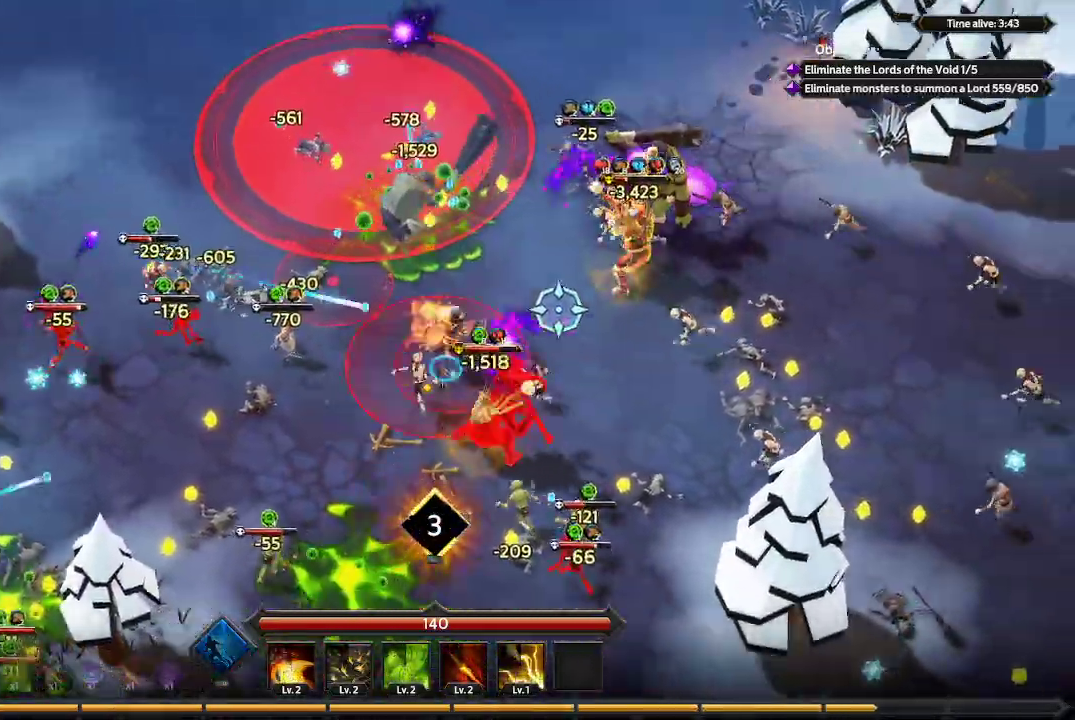
{"buttons": [], "left_stick": "right", "right_stick": "up-right", "events": [[167, "right_stick", "up-right"], [300, "L1", "up"]]}
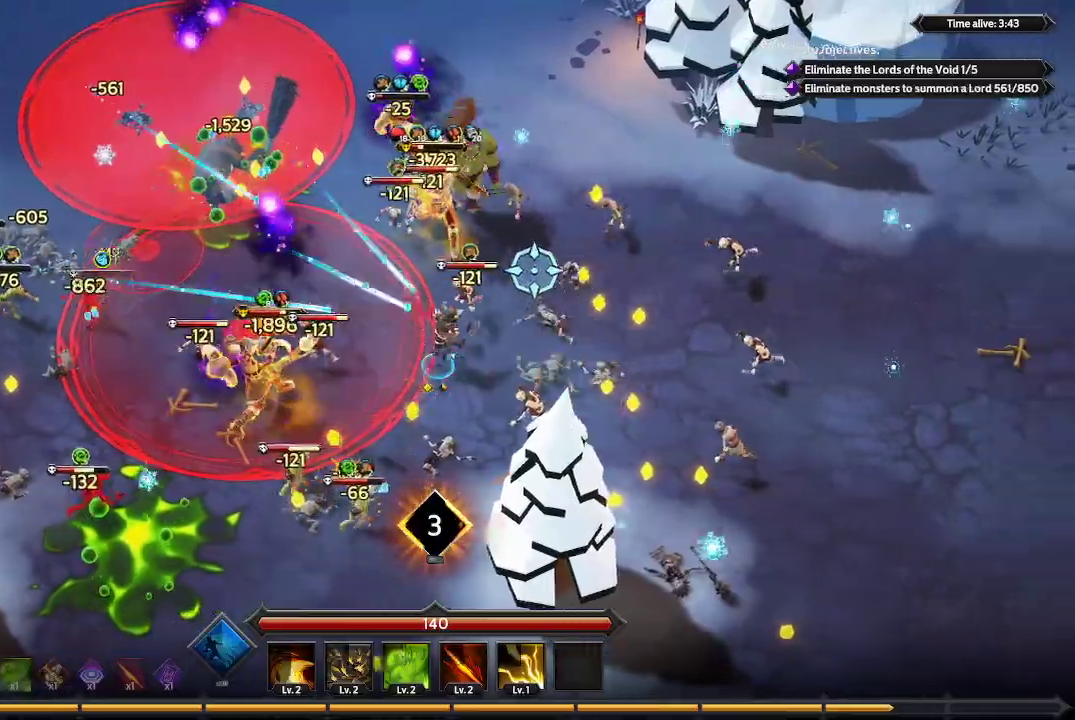
{"buttons": [], "left_stick": "right", "right_stick": "up-right", "events": []}
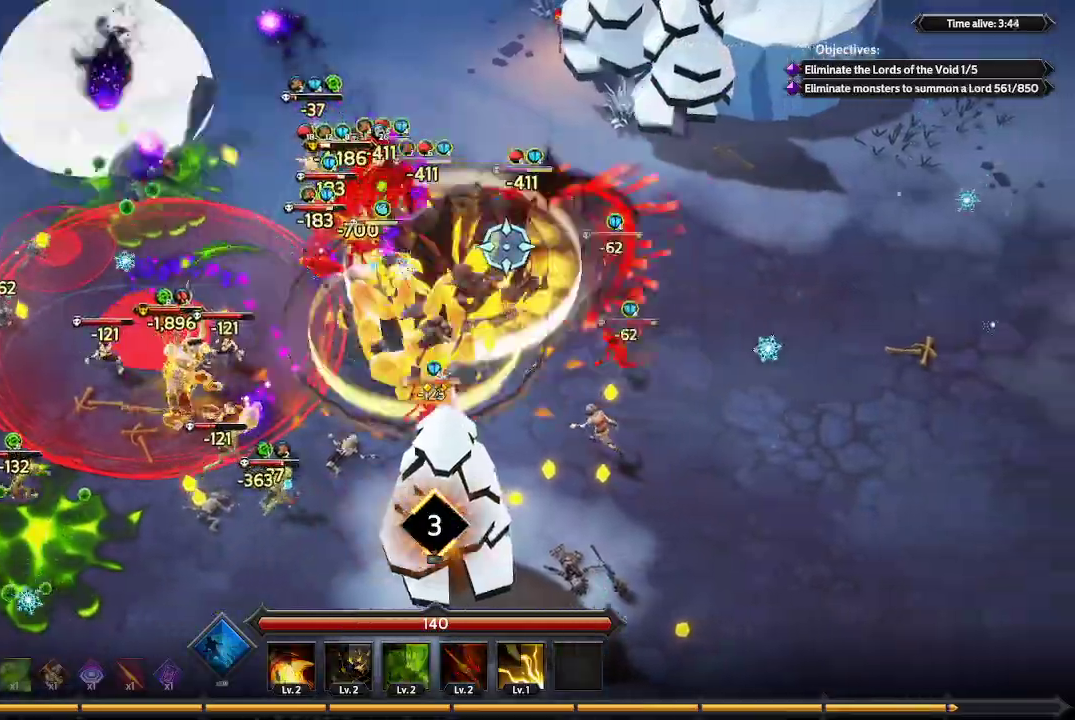
{"buttons": [], "left_stick": "up-right", "right_stick": "up-left", "events": [[133, "left_stick", "up-right"], [133, "right_stick", "up-left"]]}
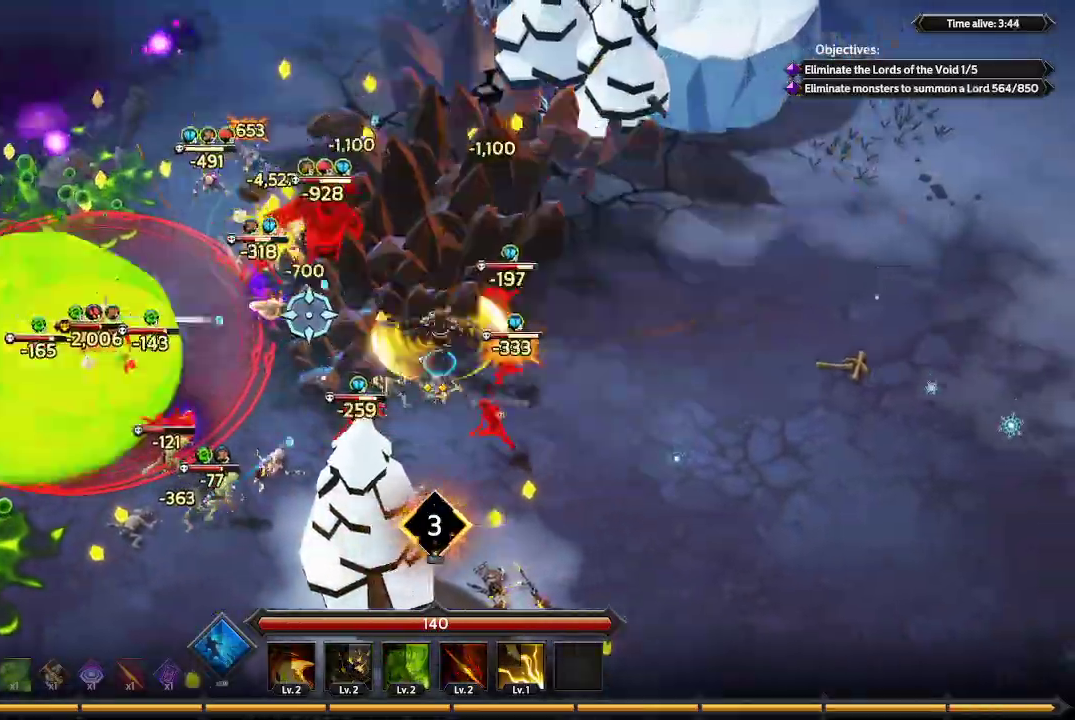
{"buttons": [], "left_stick": "up", "right_stick": "left", "events": [[133, "left_stick", "up"], [133, "right_stick", "left"]]}
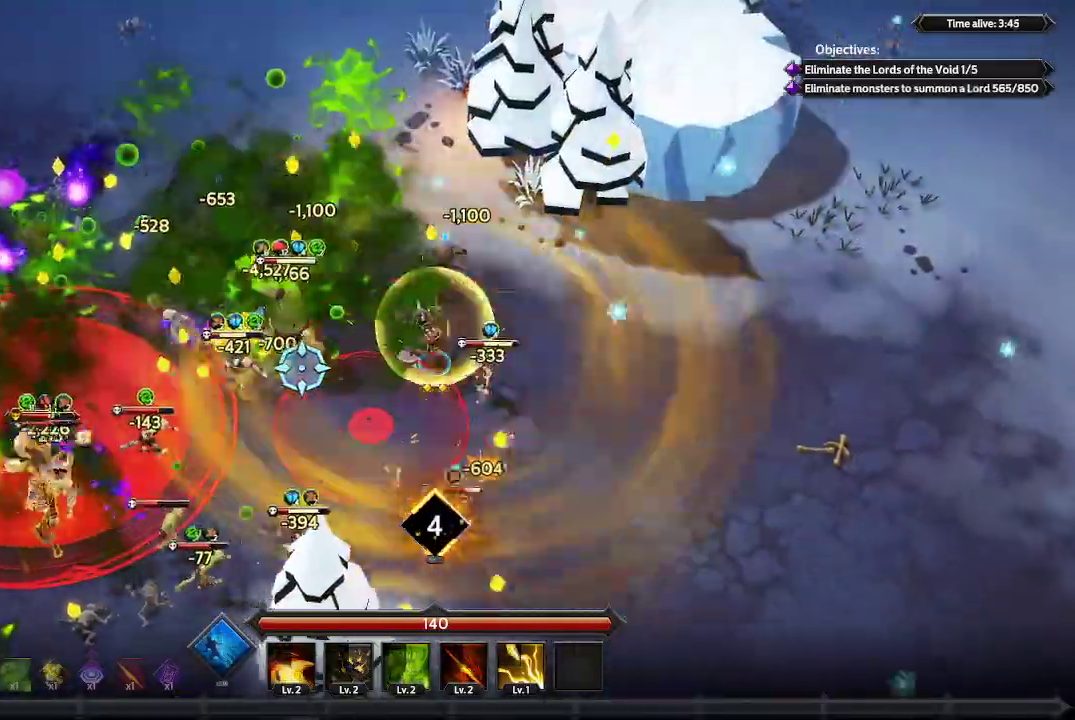
{"buttons": [], "left_stick": "up-left", "right_stick": "left", "events": [[167, "left_stick", "up-left"]]}
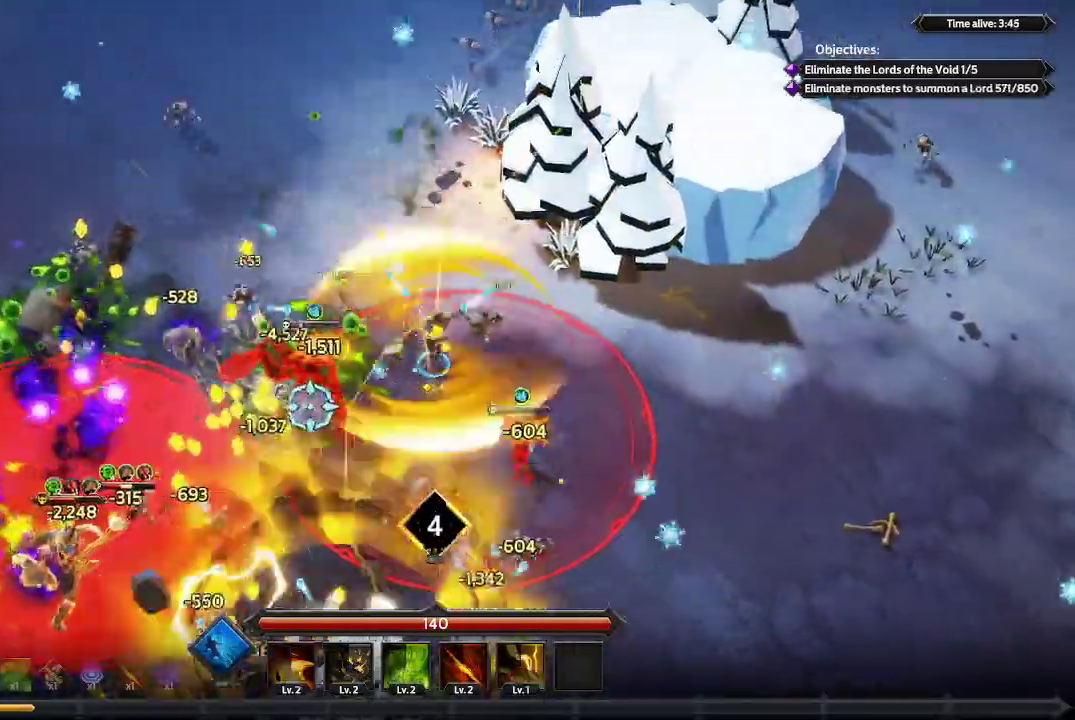
{"buttons": [], "left_stick": "left", "right_stick": "left", "events": [[433, "left_stick", "left"]]}
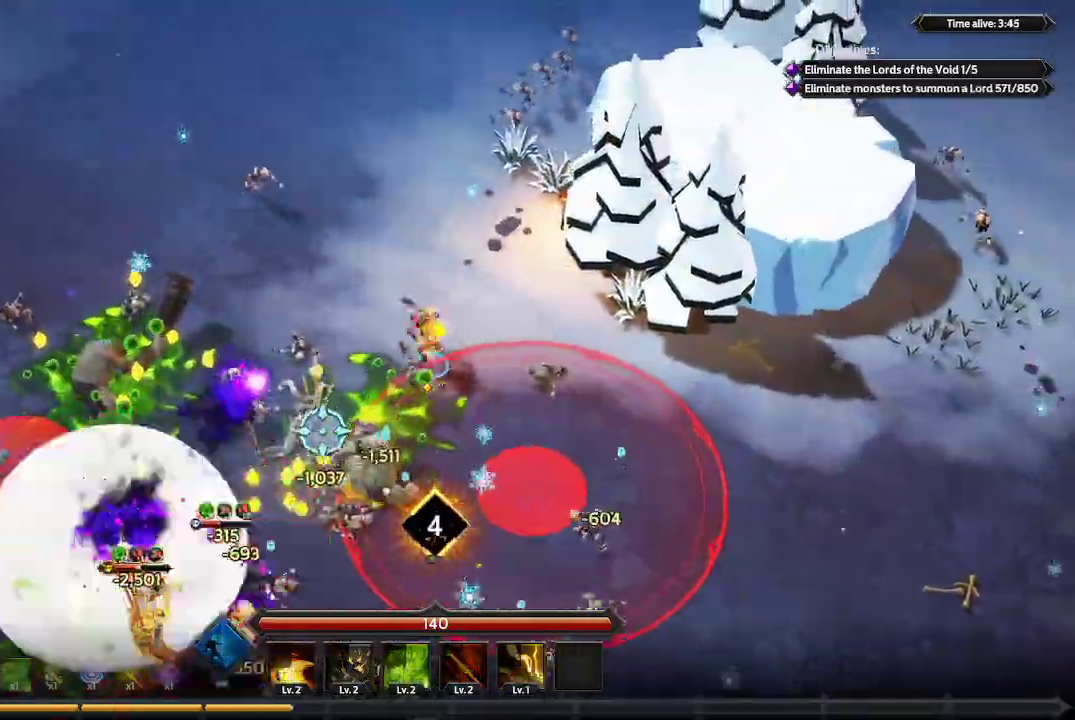
{"buttons": [], "left_stick": "left", "right_stick": "down-left", "events": [[33, "L1", "down"], [67, "right_stick", "down-left"], [233, "L1", "up"]]}
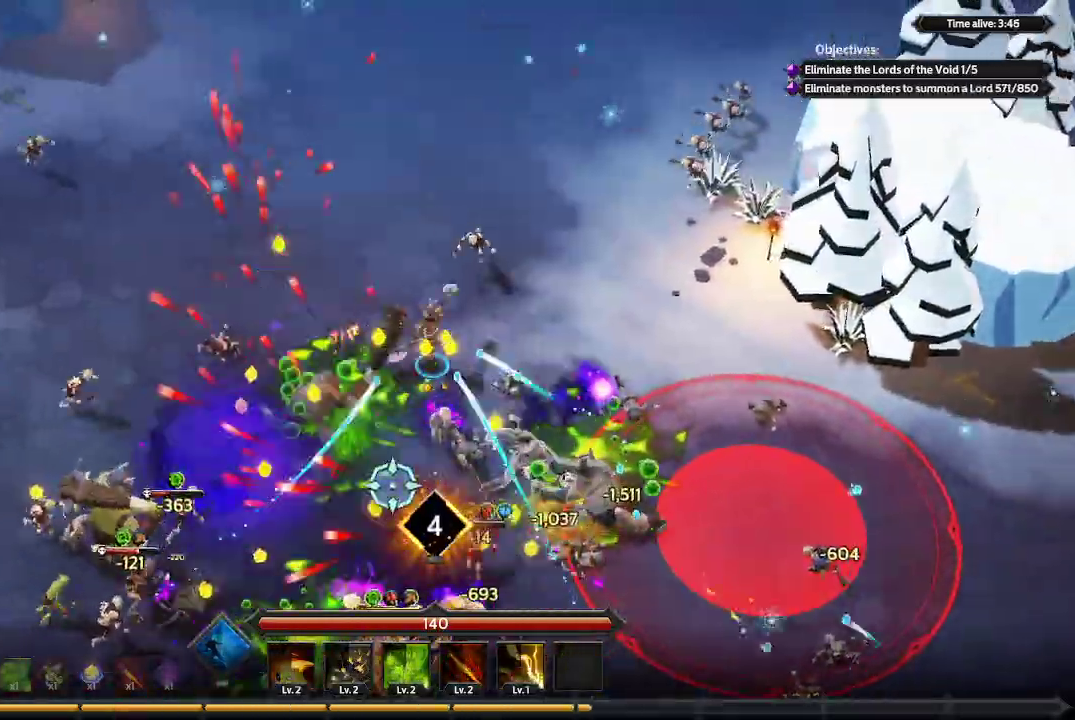
{"buttons": [], "left_stick": "down-left", "right_stick": "down", "events": [[33, "right_stick", "down"], [200, "left_stick", "down-left"]]}
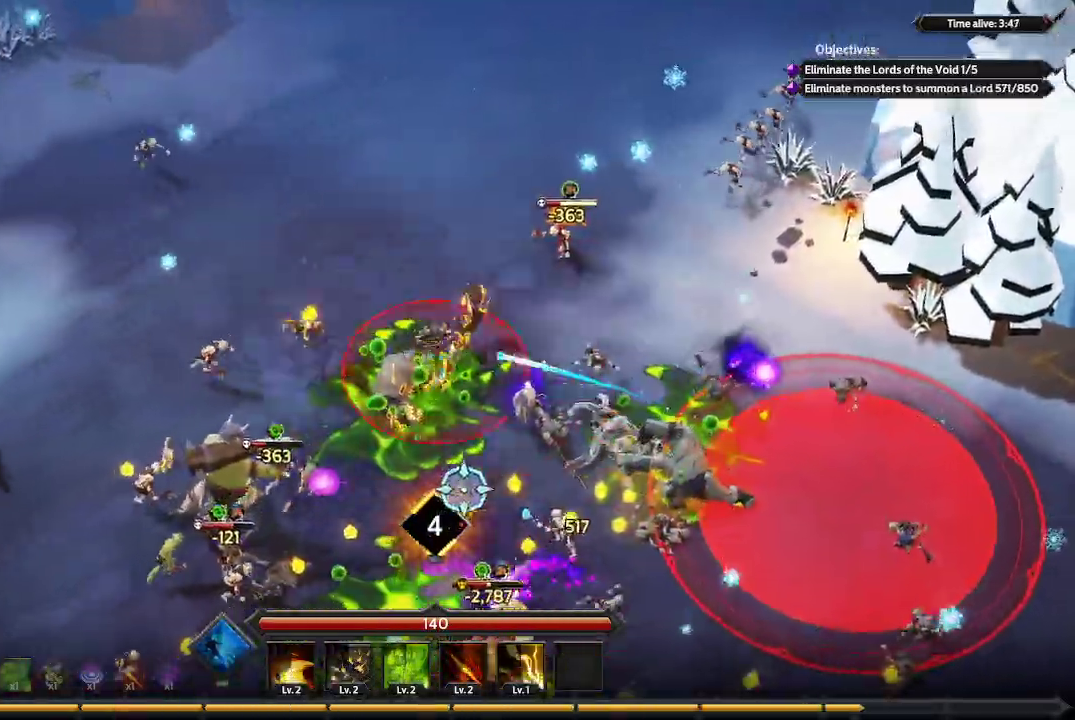
{"buttons": [], "left_stick": "down", "right_stick": "down", "events": [[333, "left_stick", "down"]]}
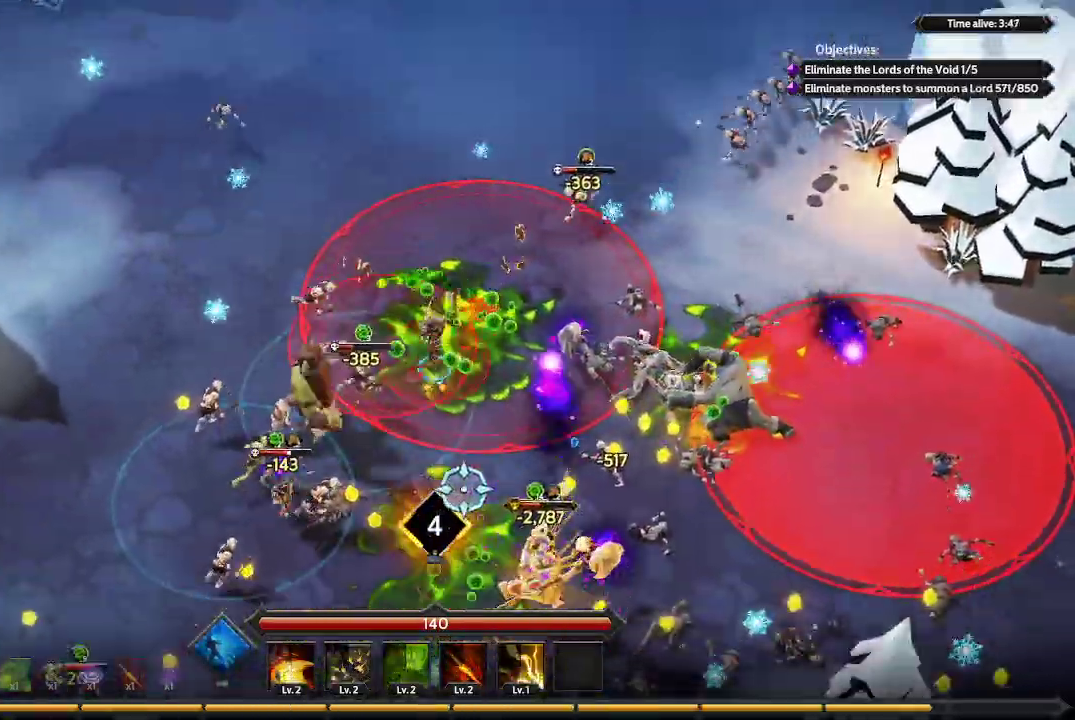
{"buttons": [], "left_stick": "down", "right_stick": "down", "events": [[167, "L1", "down"], [367, "L1", "up"]]}
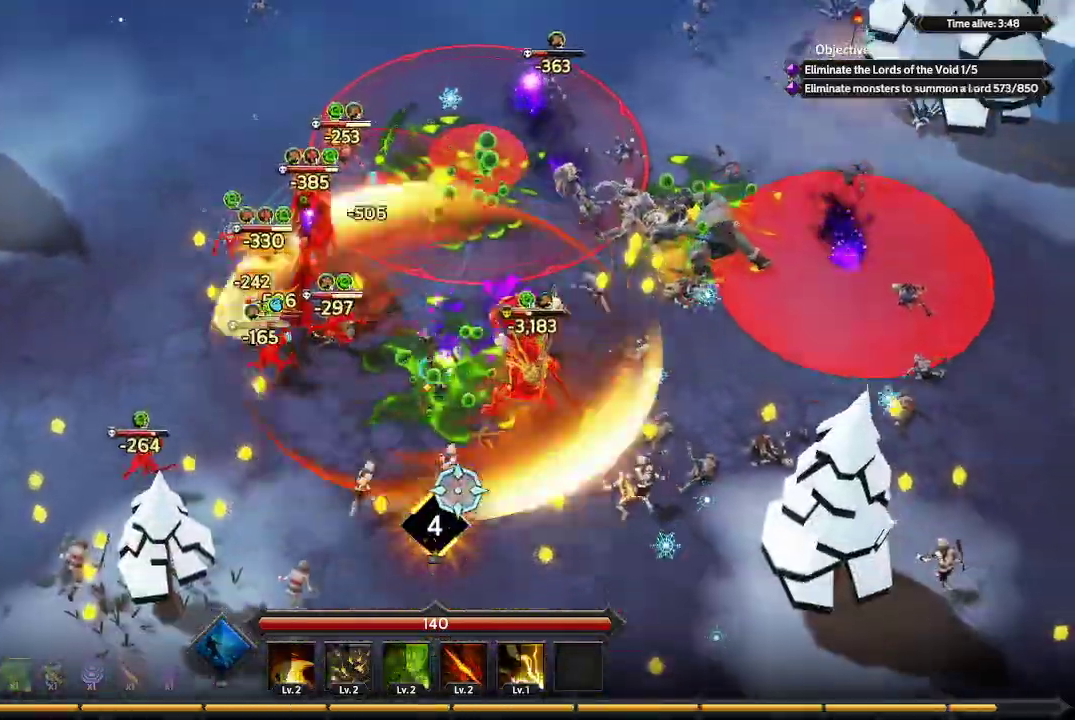
{"buttons": [], "left_stick": "down", "right_stick": "right", "events": [[133, "right_stick", "down-right"], [367, "right_stick", "right"]]}
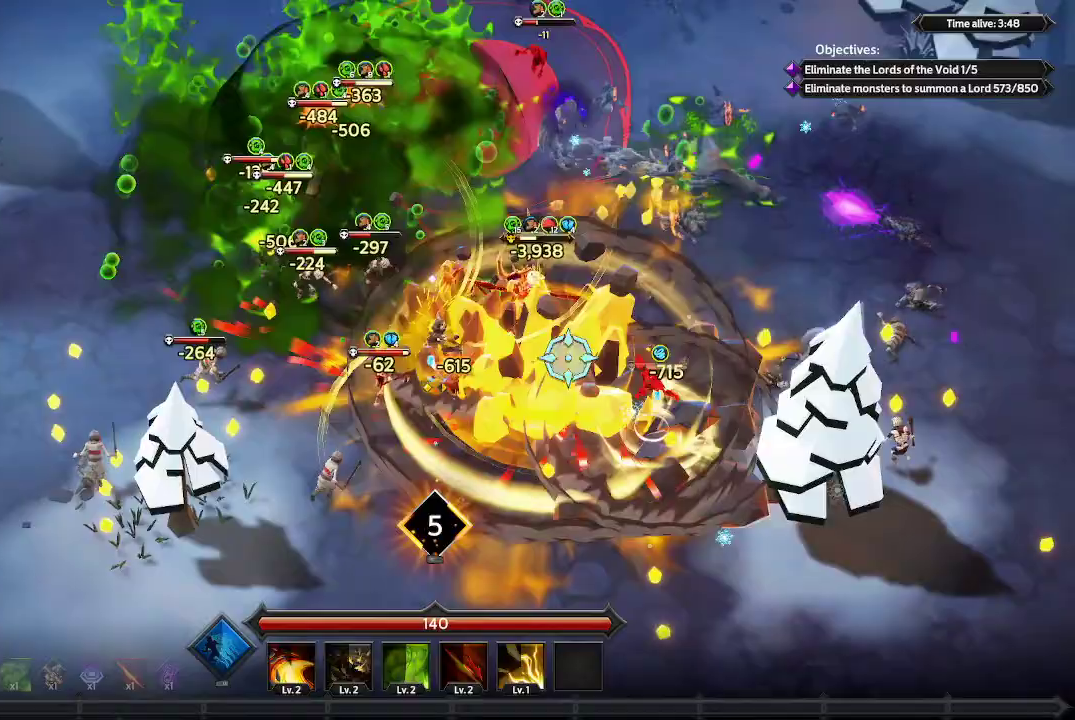
{"buttons": [], "left_stick": "down-right", "right_stick": "up-right", "events": [[67, "left_stick", "down-right"], [200, "right_stick", "up-right"]]}
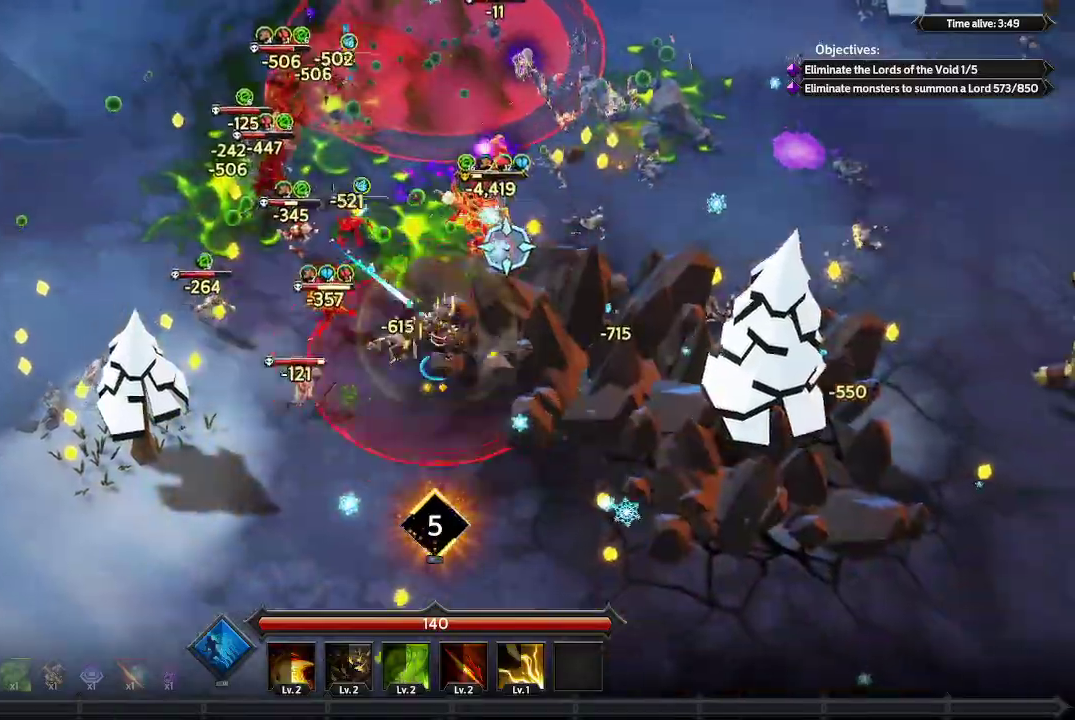
{"buttons": [], "left_stick": "up-right", "right_stick": "up-left", "events": [[200, "left_stick", "right"], [200, "right_stick", "up"], [367, "left_stick", "up-right"], [433, "right_stick", "up-left"]]}
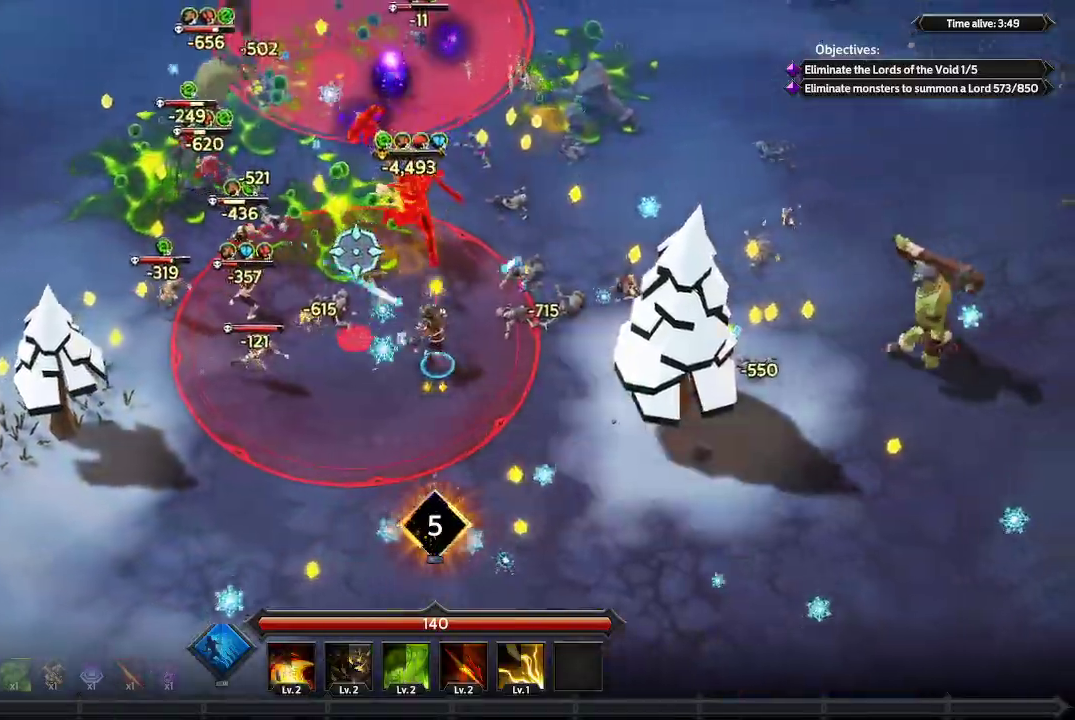
{"buttons": [], "left_stick": "up-right", "right_stick": "up-left", "events": []}
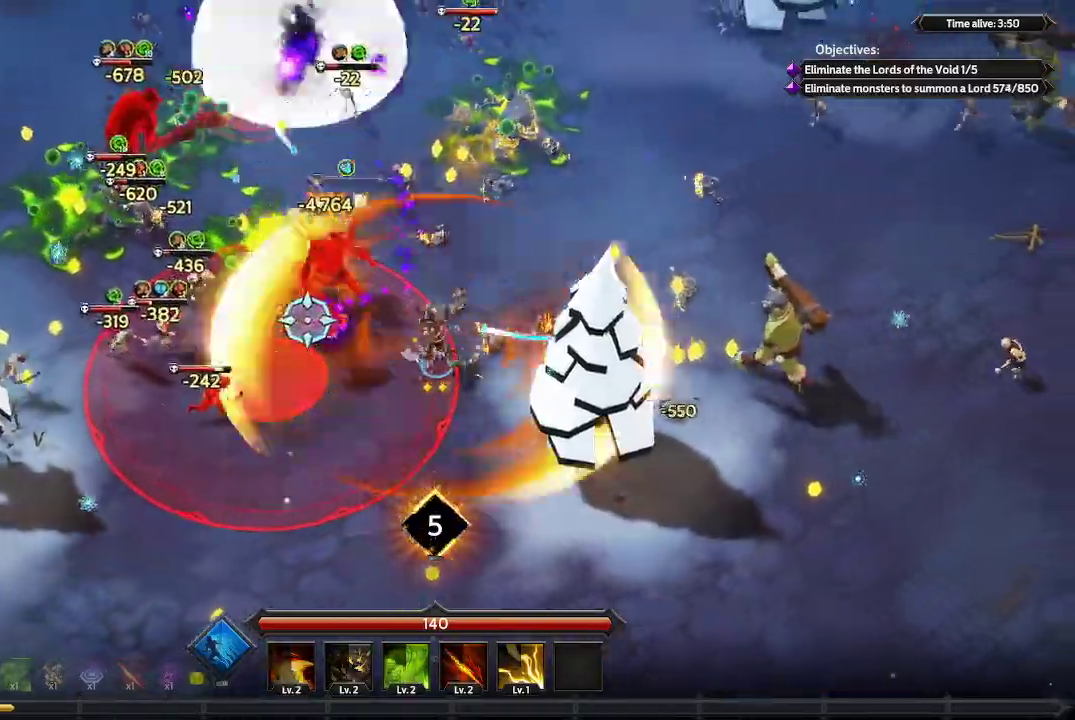
{"buttons": [], "left_stick": "up-right", "right_stick": "left", "events": [[133, "right_stick", "left"]]}
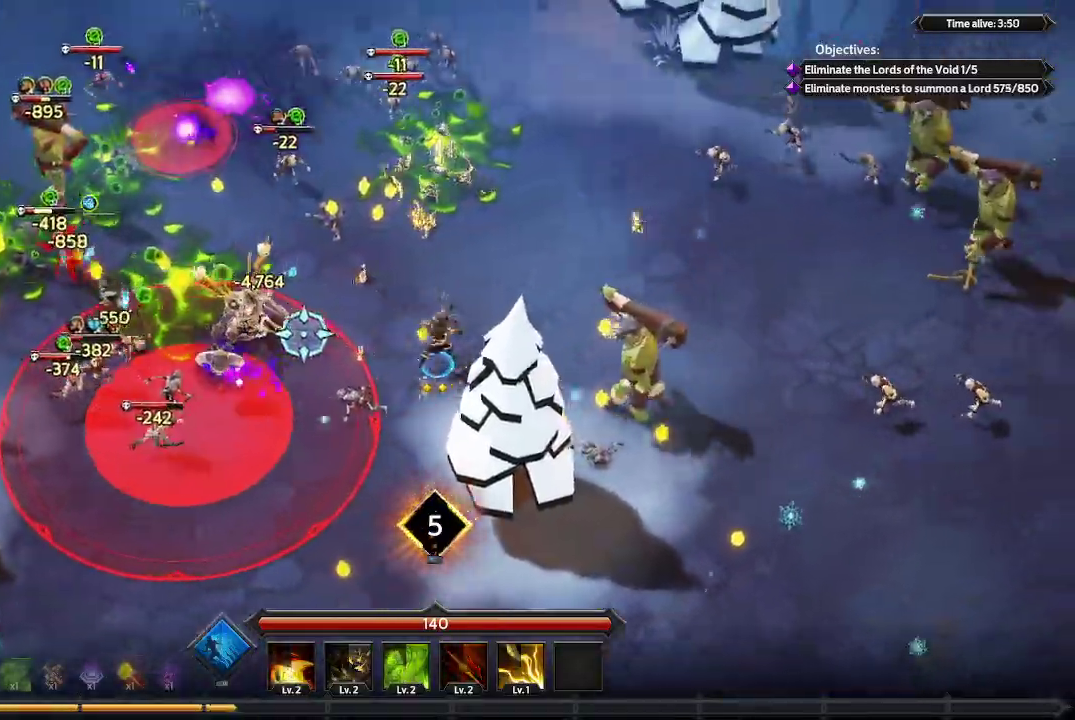
{"buttons": [], "left_stick": "up-right", "right_stick": "left", "events": [[33, "left_stick", "right"], [400, "left_stick", "up-right"]]}
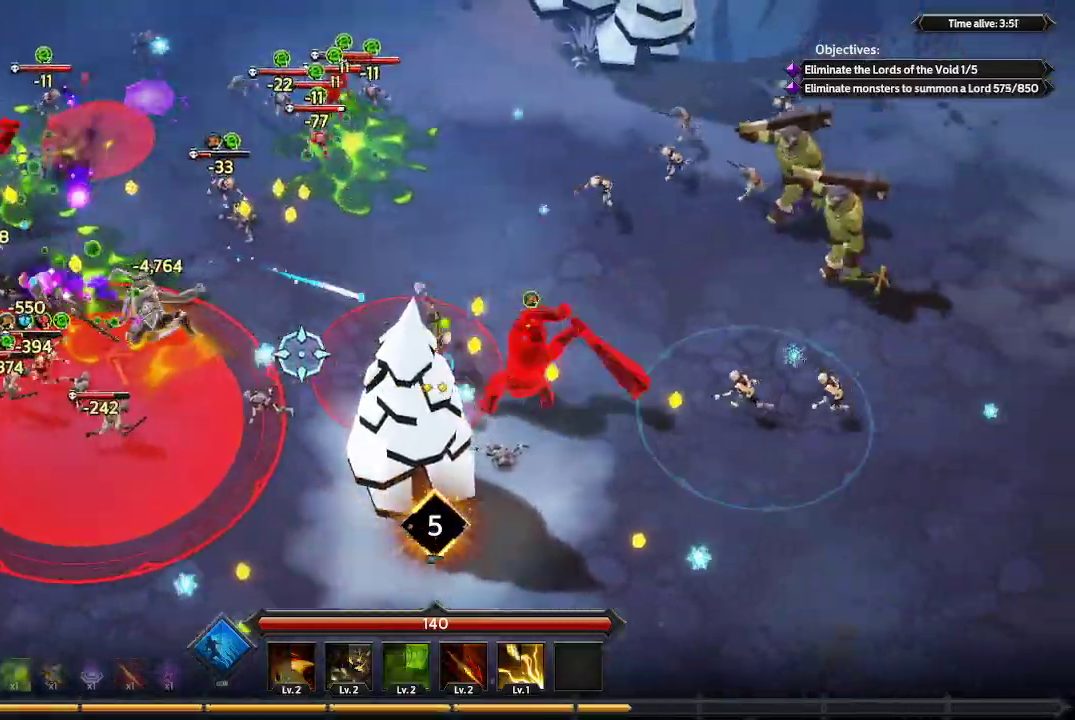
{"buttons": [], "left_stick": "up-left", "right_stick": "left", "events": [[100, "left_stick", "up"], [200, "L1", "down"], [267, "L3", "down"], [267, "left_stick", "up-left"], [467, "L1", "up"], [500, "L3", "up"]]}
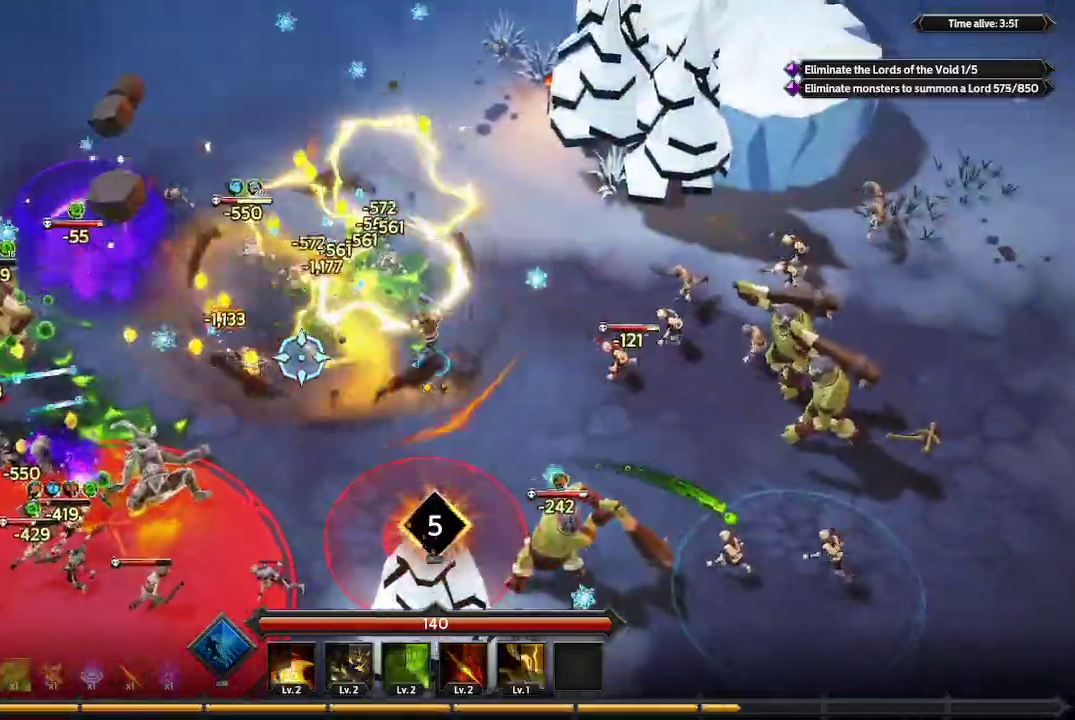
{"buttons": [], "left_stick": "left", "right_stick": "left", "events": [[400, "left_stick", "left"]]}
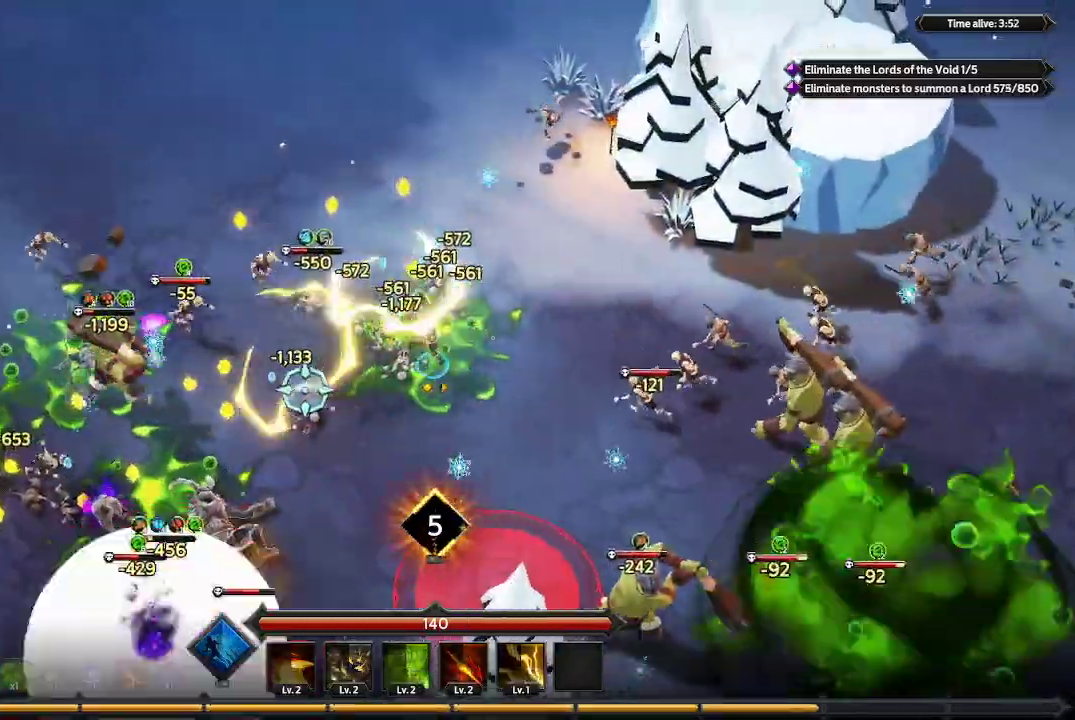
{"buttons": [], "left_stick": "left", "right_stick": "left", "events": []}
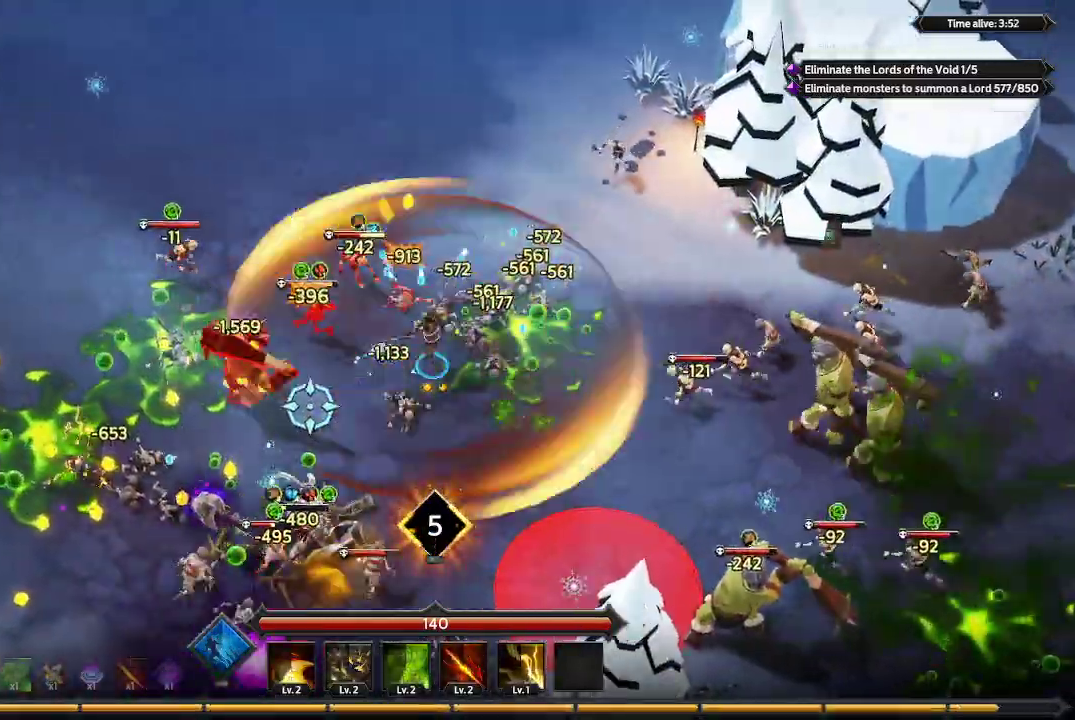
{"buttons": [], "left_stick": "down-left", "right_stick": "down", "events": [[33, "right_stick", "down-left"], [367, "right_stick", "down"], [433, "left_stick", "down-left"]]}
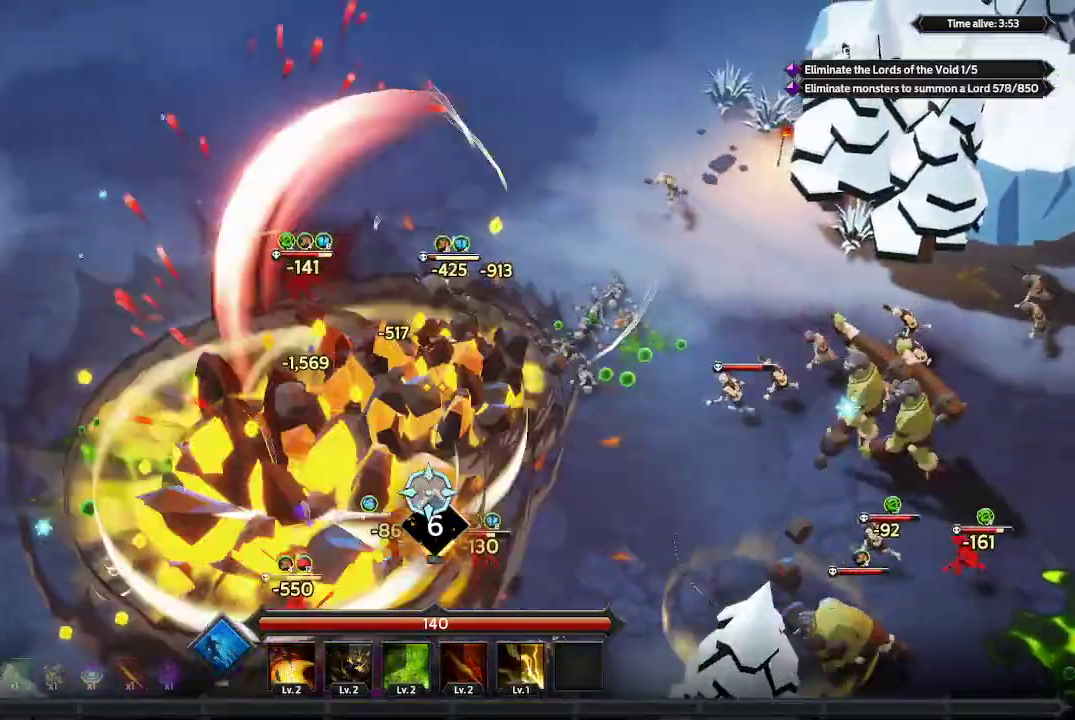
{"buttons": [], "left_stick": "down", "right_stick": "down-right", "events": [[300, "left_stick", "down"], [500, "right_stick", "down-right"]]}
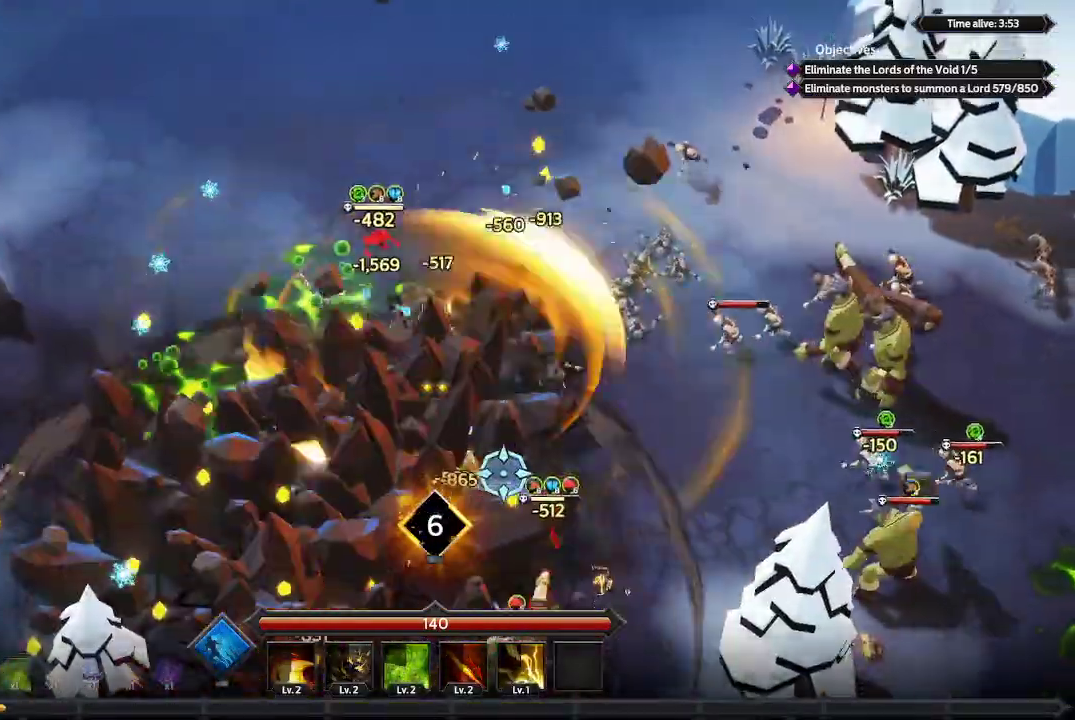
{"buttons": [], "left_stick": "down-right", "right_stick": "right", "events": [[67, "left_stick", "down-right"], [433, "right_stick", "right"]]}
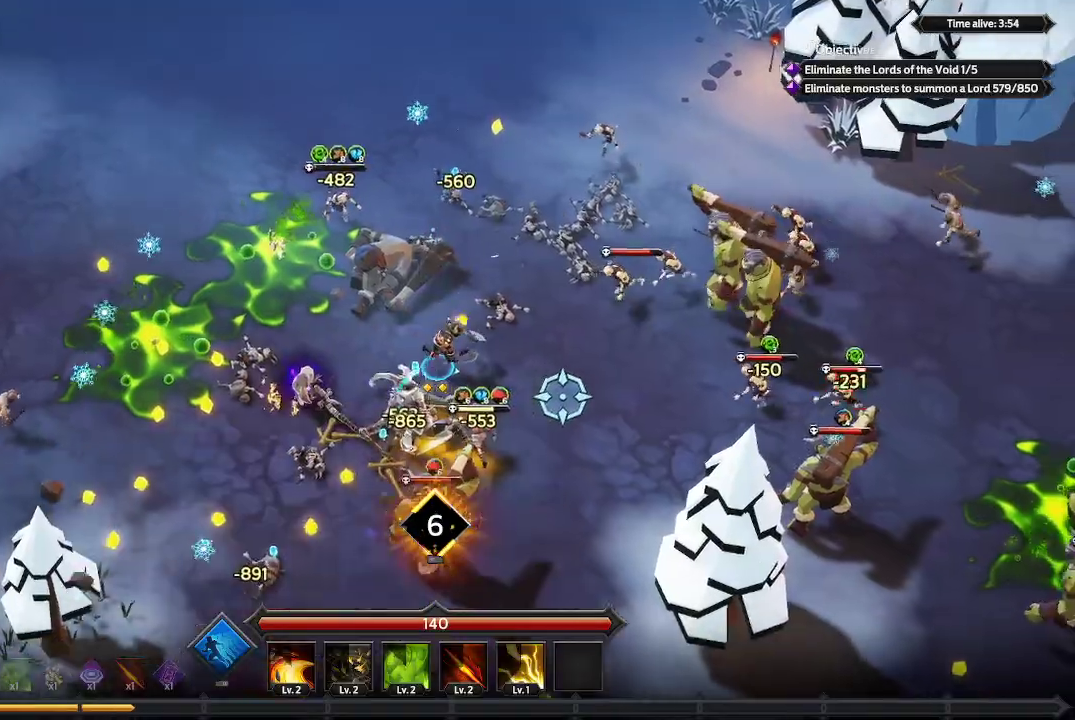
{"buttons": [], "left_stick": "right", "right_stick": "right", "events": [[67, "left_stick", "right"]]}
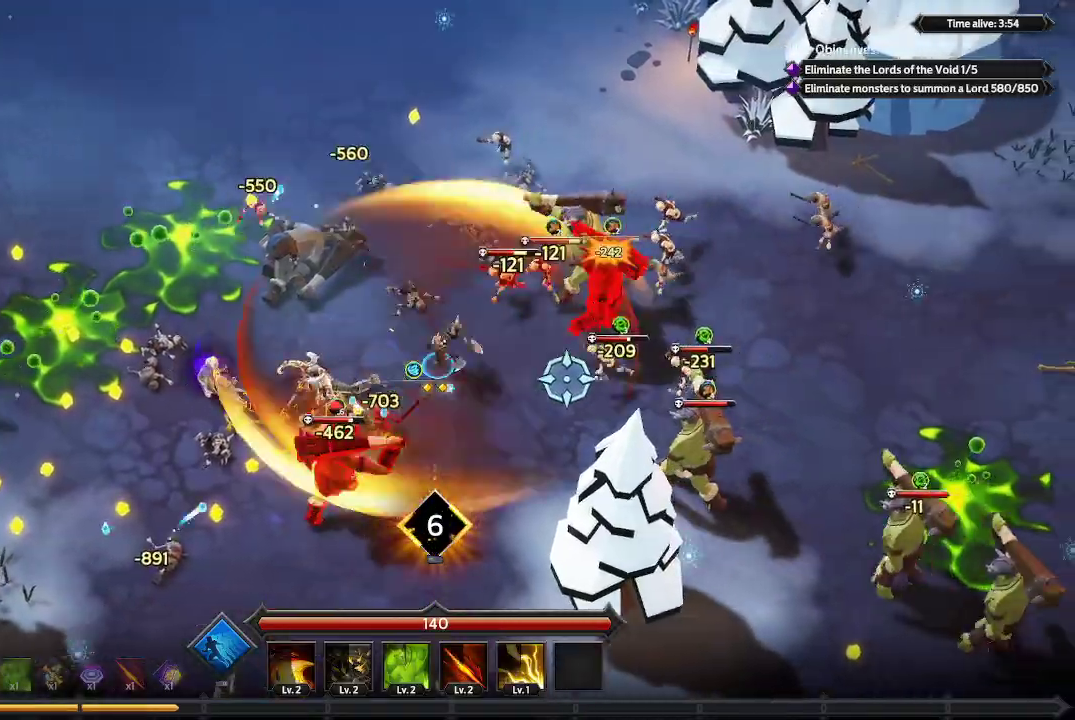
{"buttons": [], "left_stick": "down", "right_stick": "right", "events": [[200, "left_stick", "down-right"], [333, "left_stick", "down"]]}
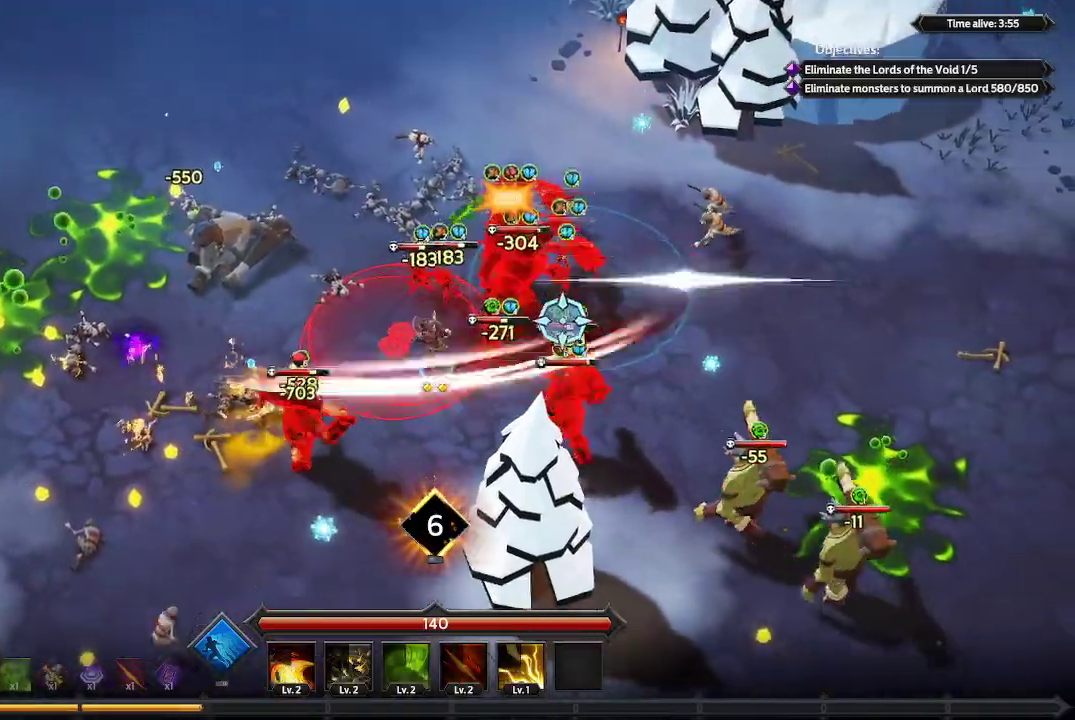
{"buttons": ["L1"], "left_stick": "down", "right_stick": "up-right", "events": [[367, "L1", "down"], [367, "right_stick", "up-right"]]}
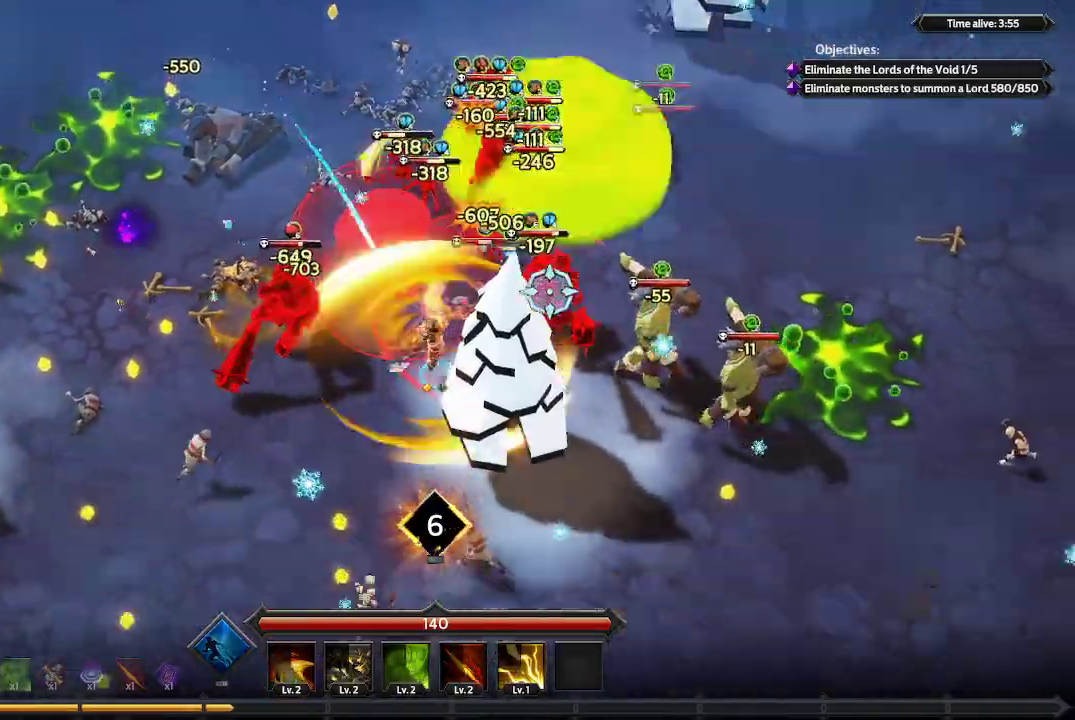
{"buttons": [], "left_stick": "down-left", "right_stick": "up-right", "events": [[67, "left_stick", "down-left"], [100, "L1", "up"]]}
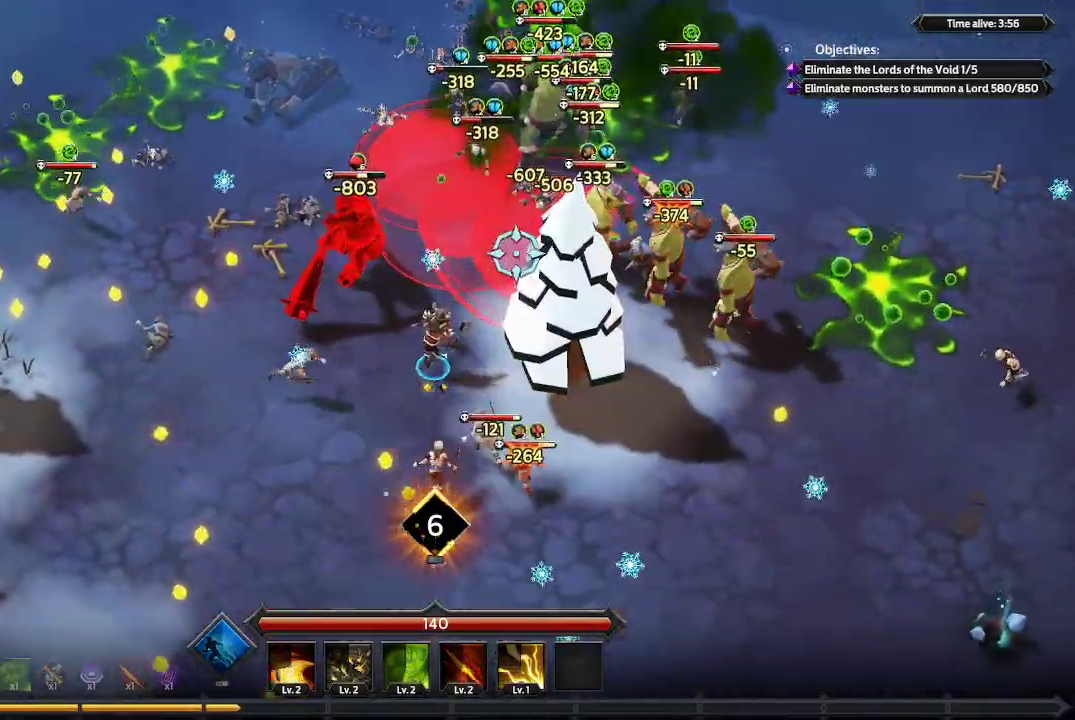
{"buttons": [], "left_stick": "down-left", "right_stick": "up-right", "events": []}
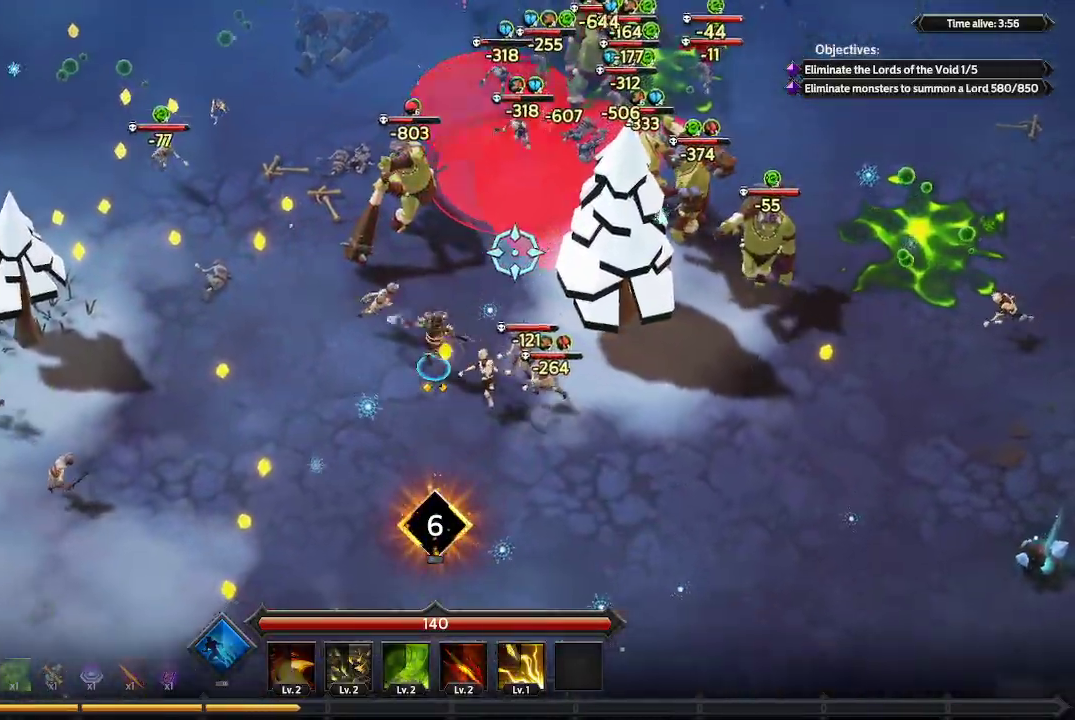
{"buttons": [], "left_stick": "down-left", "right_stick": "up-right", "events": []}
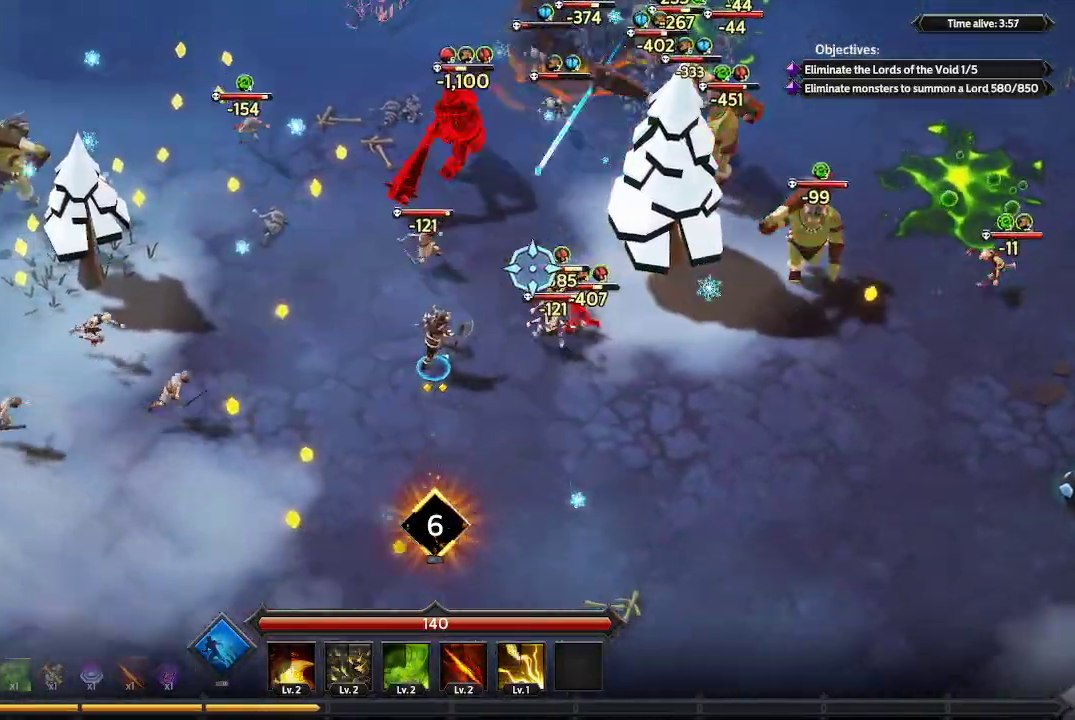
{"buttons": [], "left_stick": "down-right", "right_stick": "up-right", "events": [[133, "left_stick", "down"], [267, "left_stick", "down-right"]]}